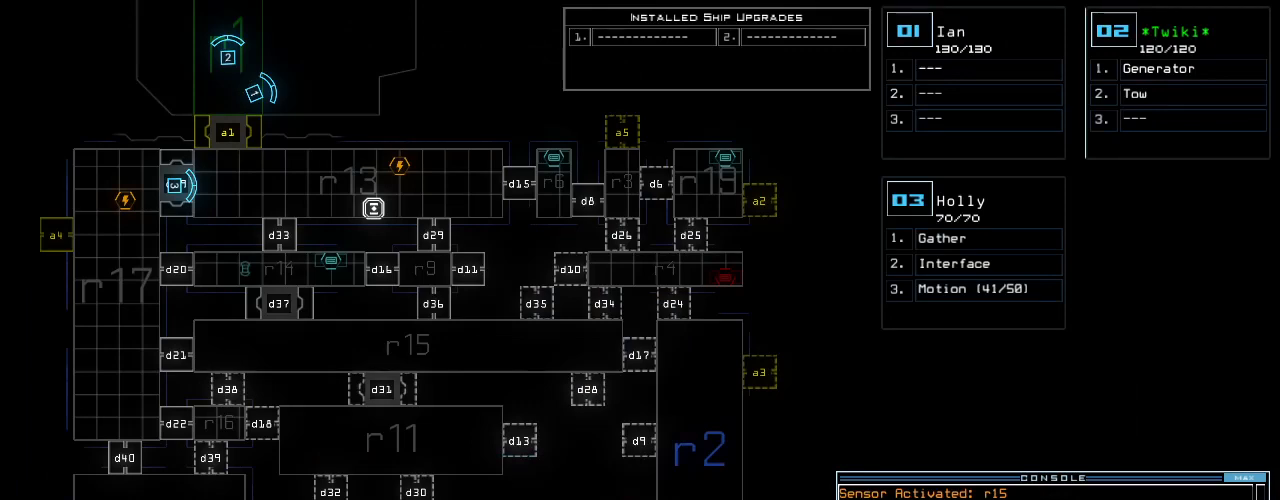
Gameplay with keyboard; each line is a JSON object with the keys held at the frame after it. "events" lists presses ("down") and releases ("up") of ".", "0", "1", "2", "3", "4", "5", "6", "7", "8", "9", "a", "b", "backspace", "c", "caps_lock", "comma", "ctrl_l", "ctrl_r", "d", "down", "e", "escape", "f", "f8", "g", "h", "i", "j", "k", "l", "left", "m", "minus", "n", "o", "p", "q", "quote", "r", "return", "right", "s", "semicolon", "shift_l", "shift_r", "space", "t", "tab", "tilde", "u", "up", "v", "w", "x", "y" and "z" between this image and that frame as [ms after this image, input, new state], when the widget could be followed in between. No other keys are recorded. Mouse input is not recorded. Not read: equals.
{"keys": [], "events": [[80, "r", "down"], [140, "a", "down"], [180, "r", "up"], [180, "return", "down"], [240, "a", "up"], [240, "return", "up"]]}
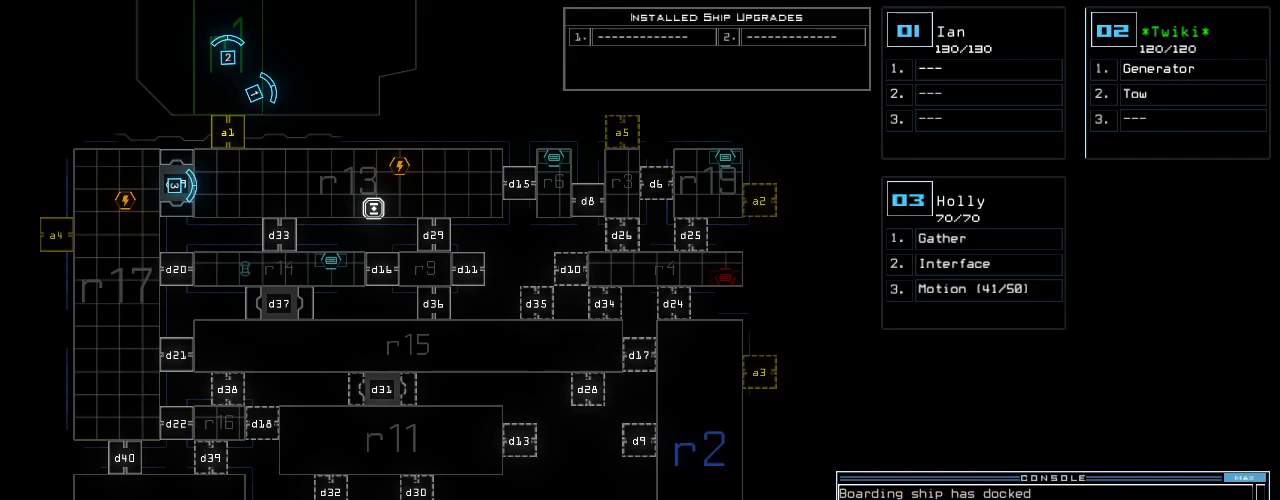
{"keys": [], "events": []}
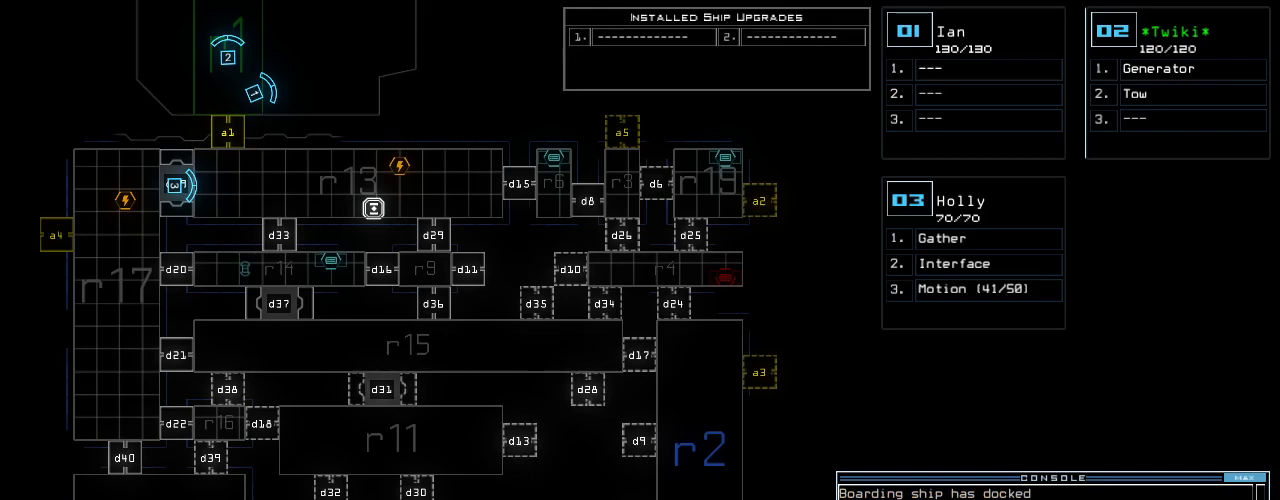
{"keys": [], "events": []}
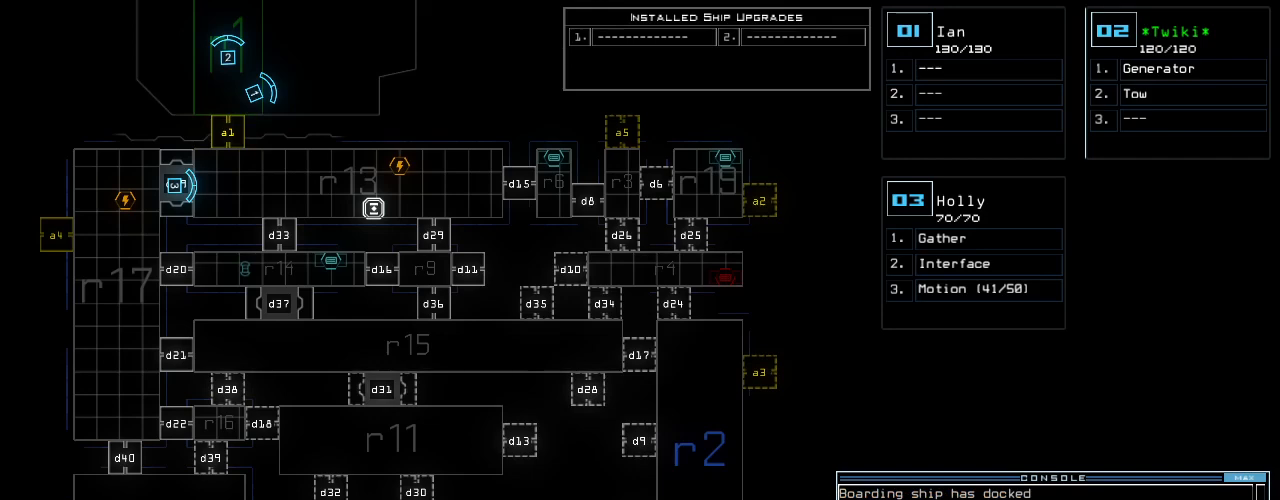
{"keys": [], "events": []}
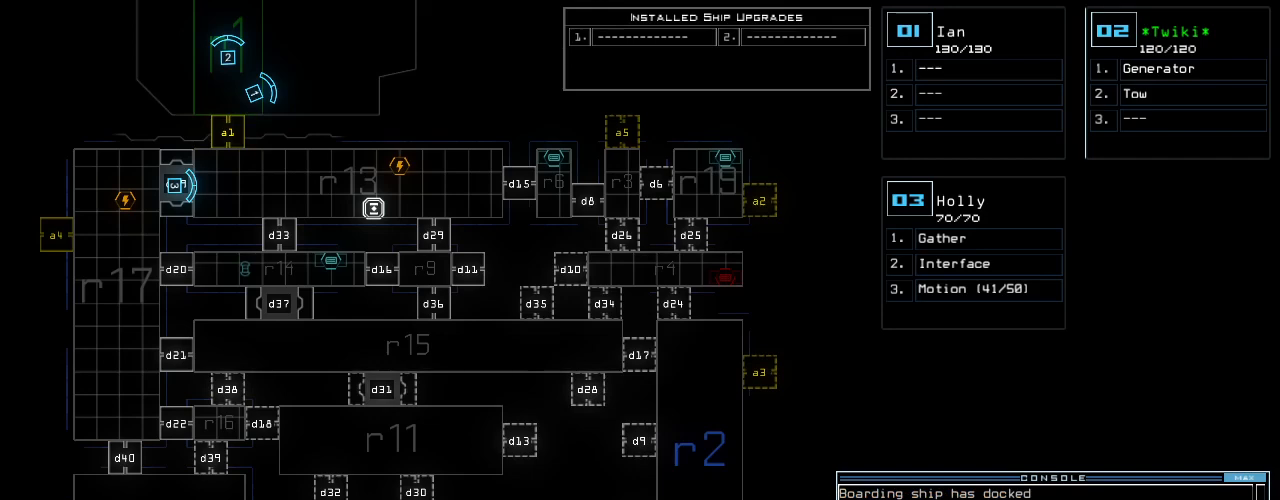
{"keys": [], "events": []}
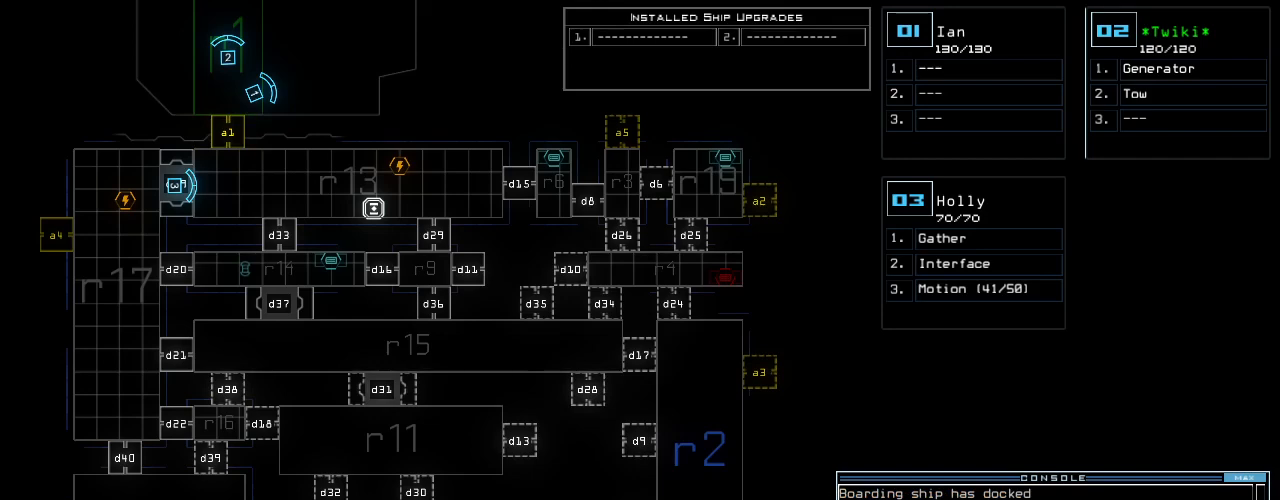
{"keys": [], "events": []}
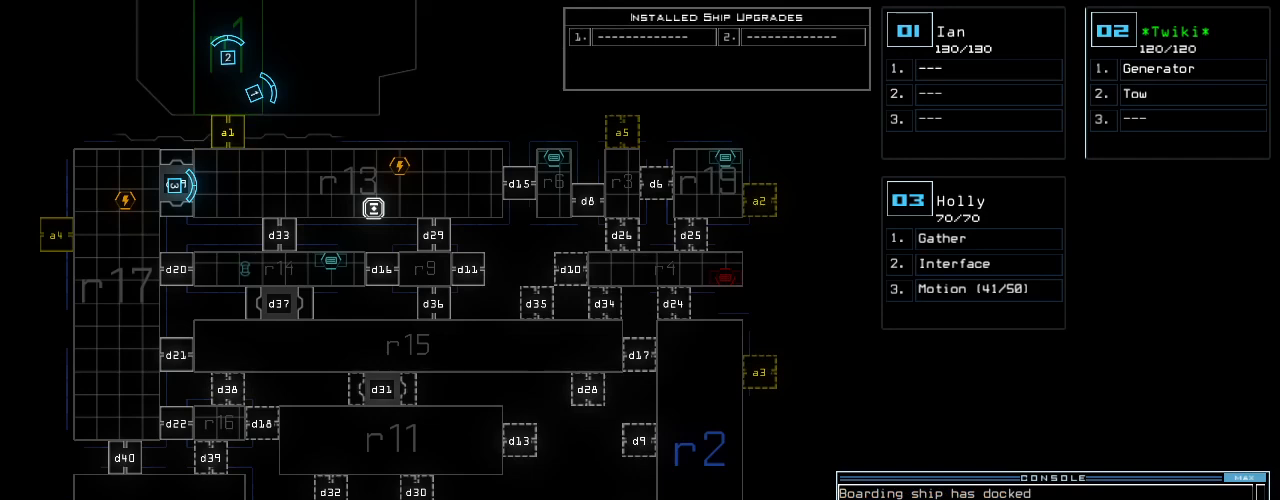
{"keys": [], "events": []}
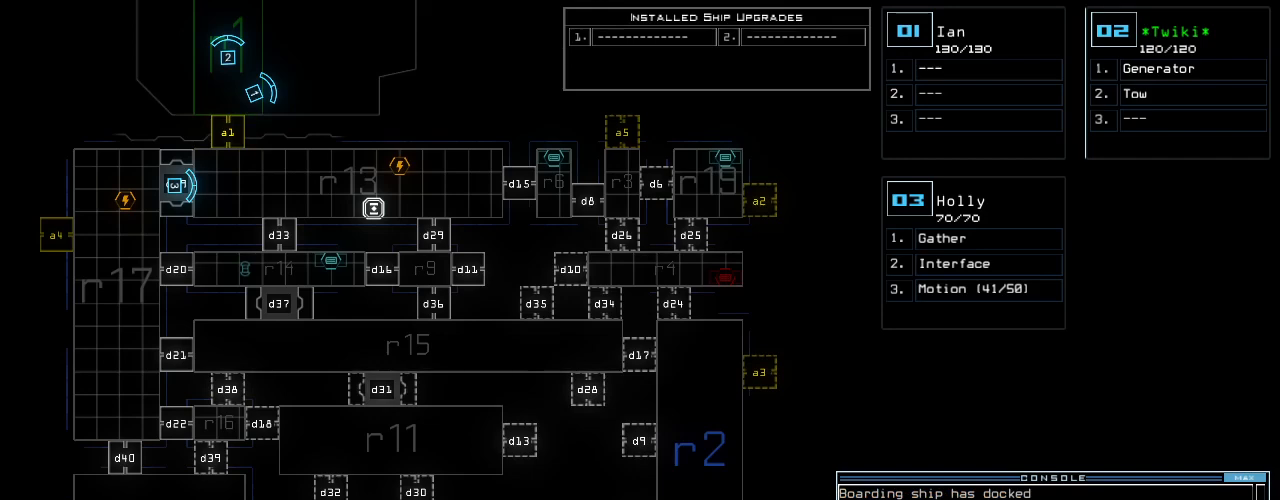
{"keys": [], "events": []}
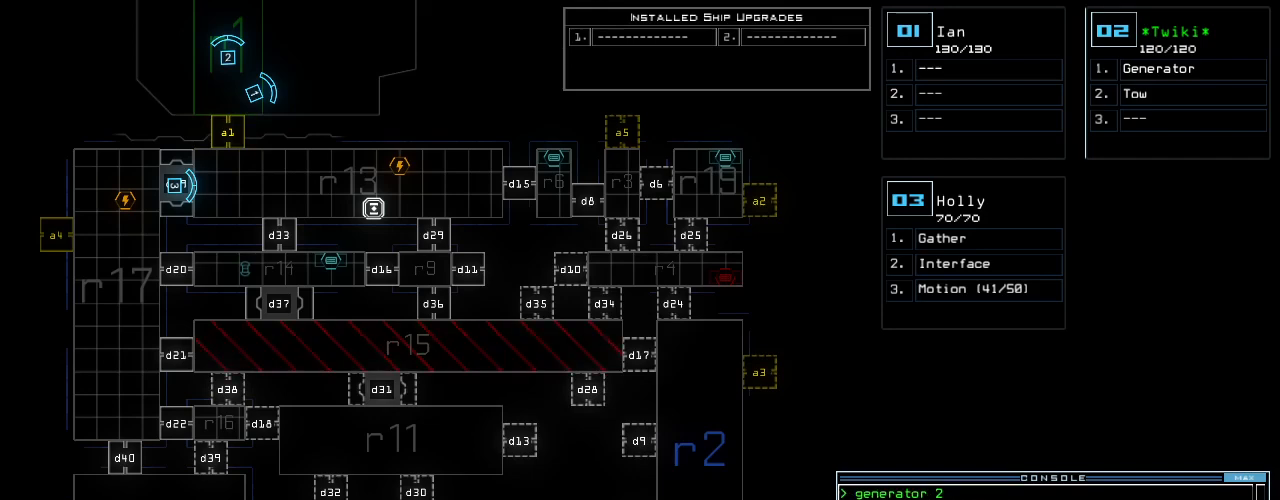
{"keys": [], "events": []}
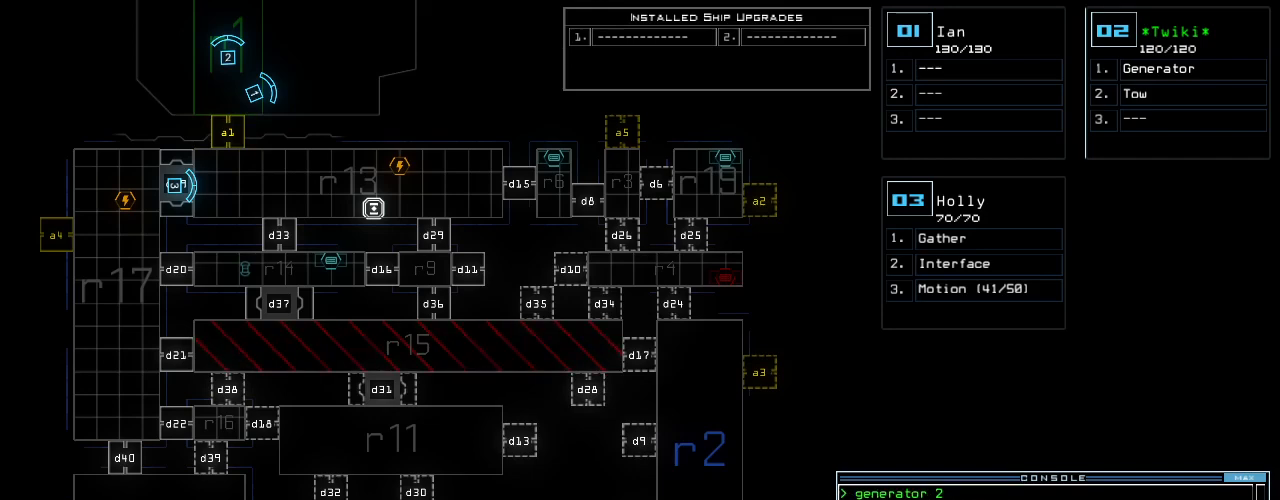
{"keys": [], "events": []}
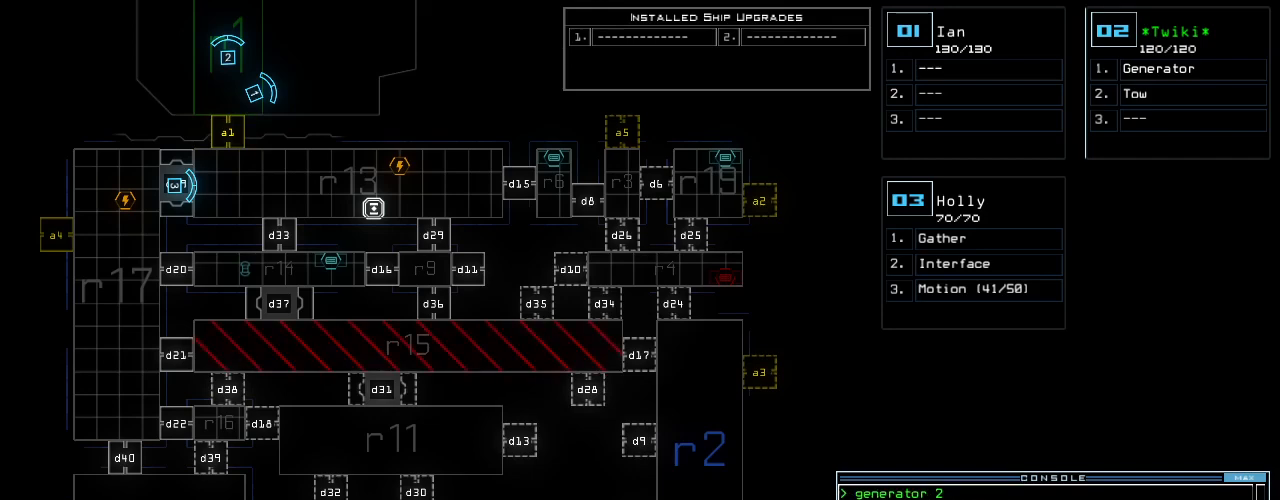
{"keys": [], "events": []}
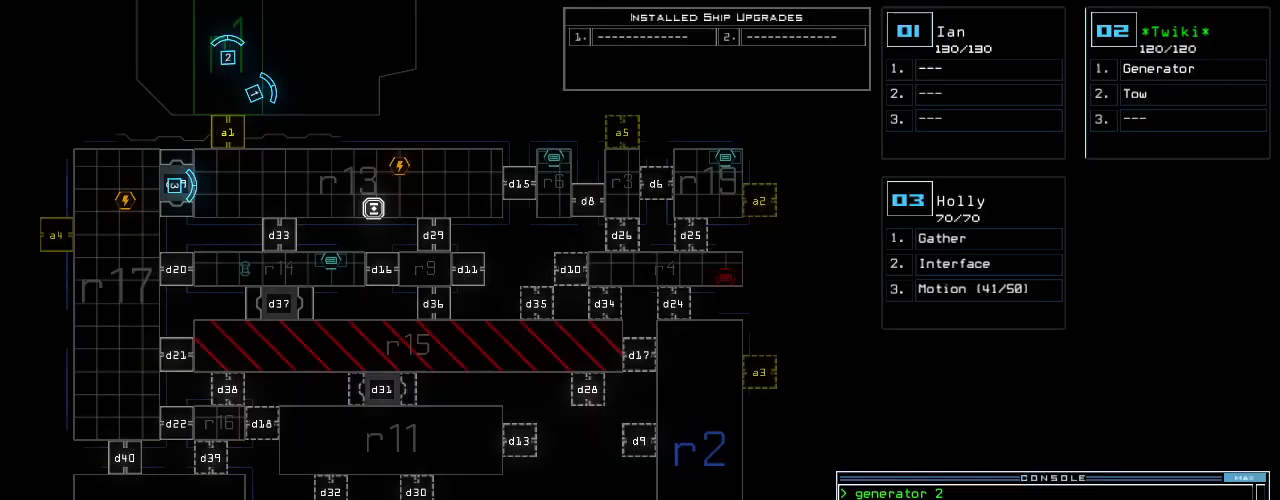
{"keys": ["down"], "events": [[20, "a", "down"], [100, "r", "down"], [140, "return", "down"], [180, "a", "up"], [200, "r", "up"], [200, "return", "up"], [400, "2", "down"], [420, "down", "down"], [500, "2", "up"]]}
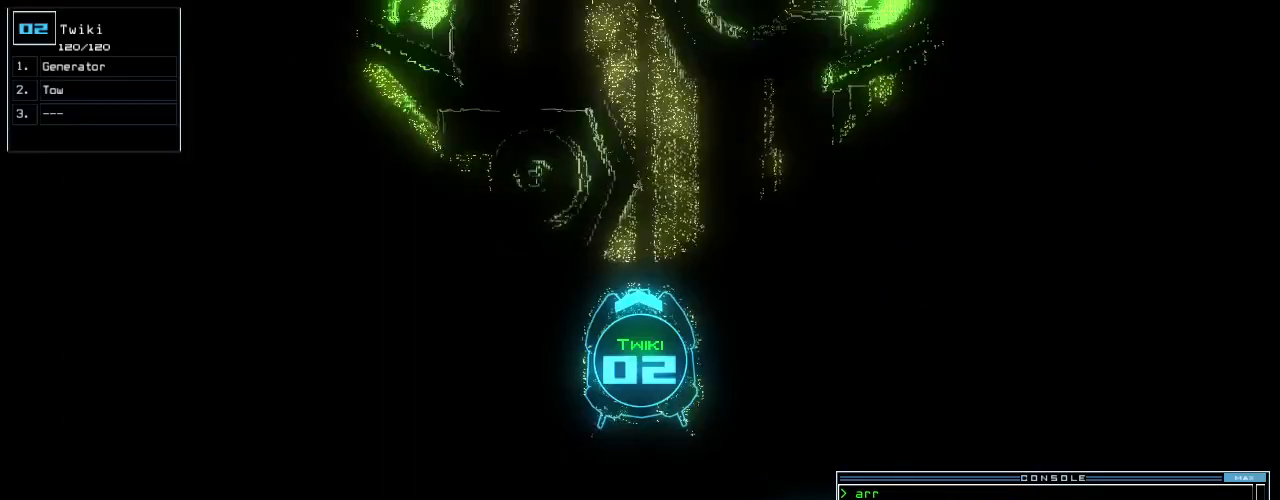
{"keys": ["down"], "events": []}
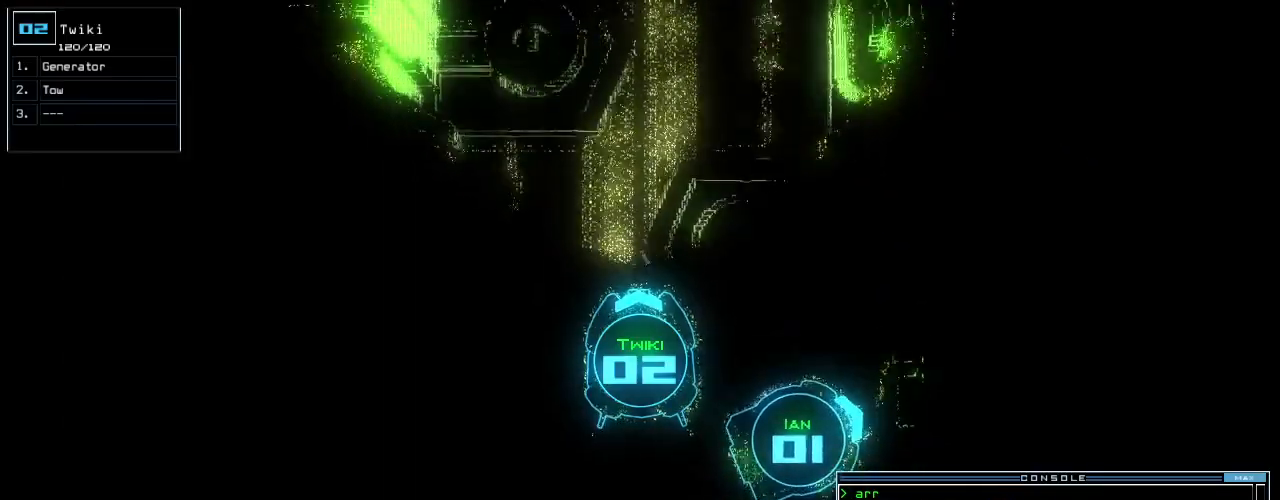
{"keys": ["down"], "events": []}
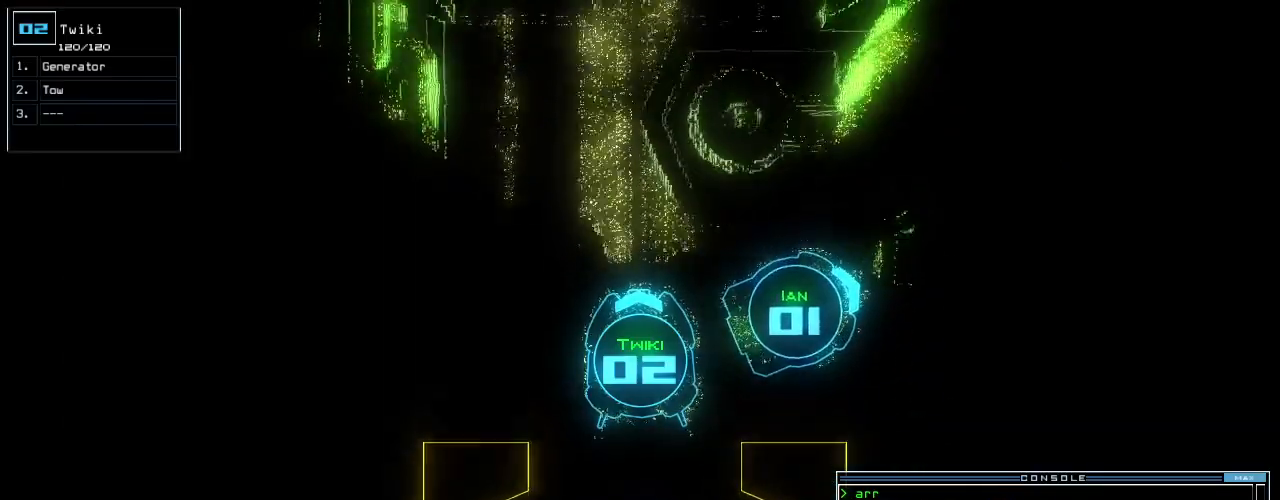
{"keys": ["down"], "events": []}